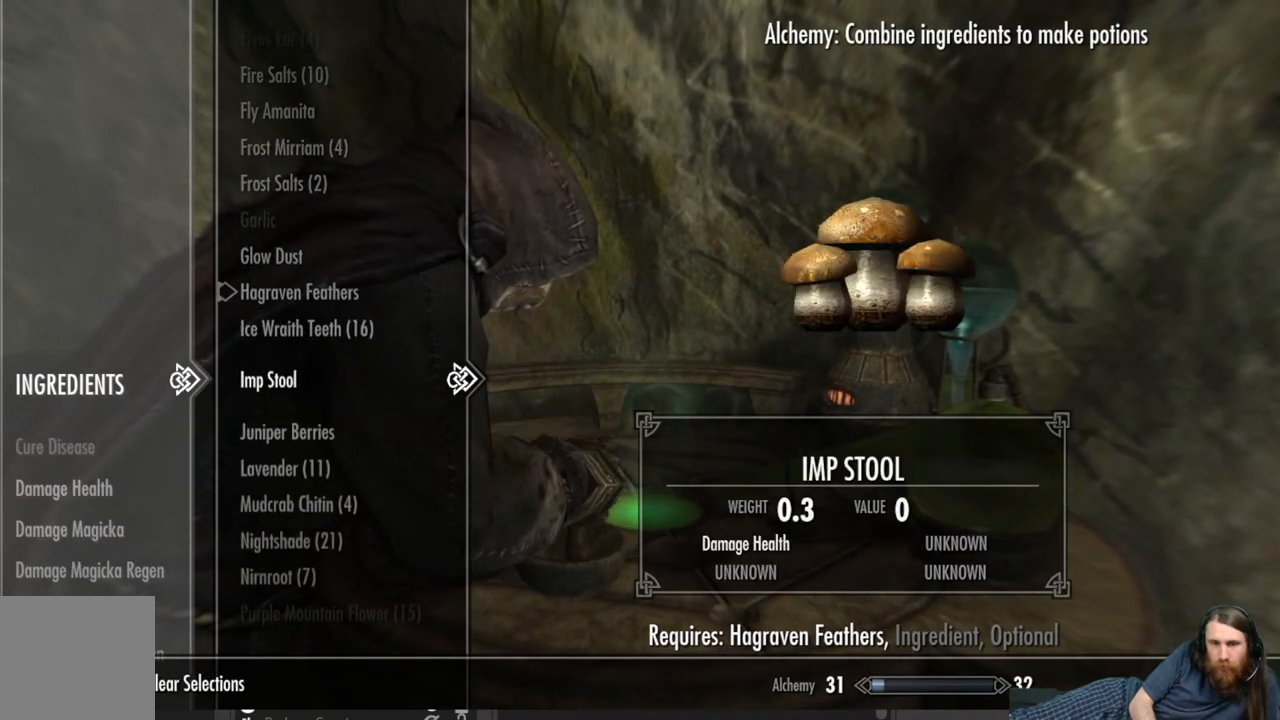
Gameplay with a controller (Xbox layout); each line is a JSON object with the inputs held at the frame after it. "events" lists button and stick changes between this image and that frame as [ms after this image, input, new state], when the widget could be followed in between.
{"buttons": ["A"], "left_stick": "center", "right_stick": "center", "events": [[417, "A", "down"]]}
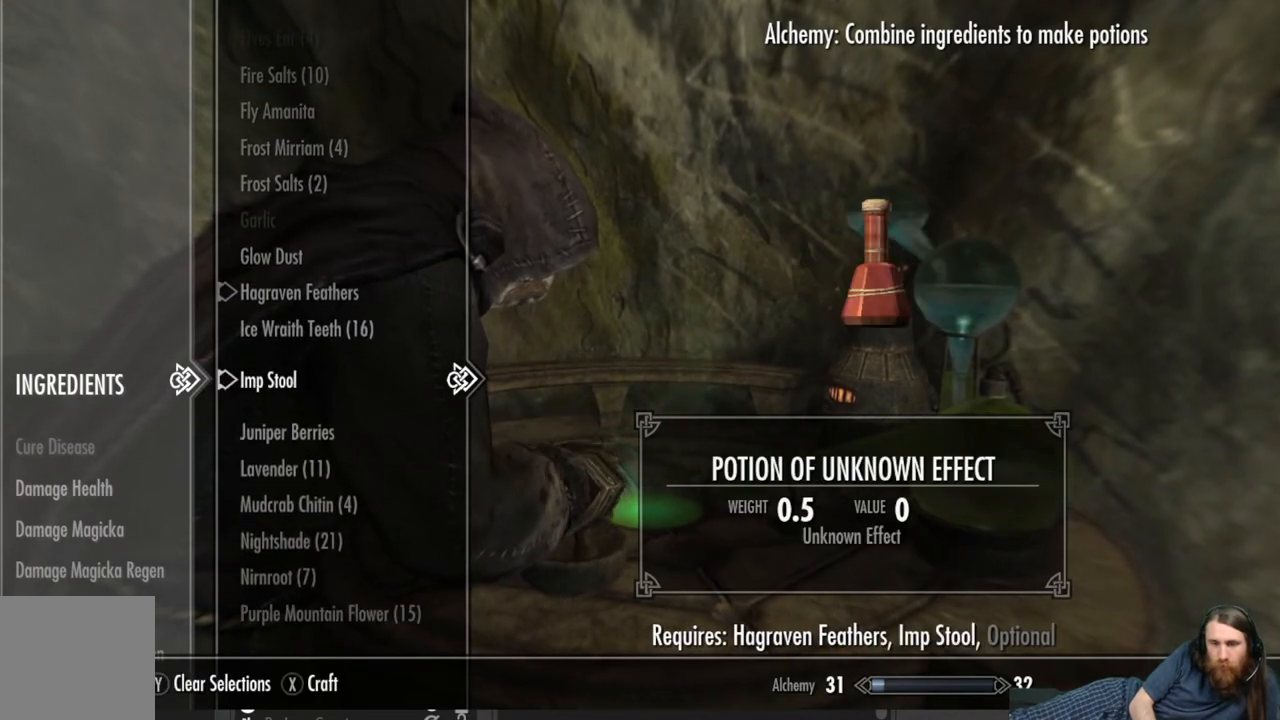
{"buttons": [], "left_stick": "center", "right_stick": "center", "events": [[67, "A", "up"]]}
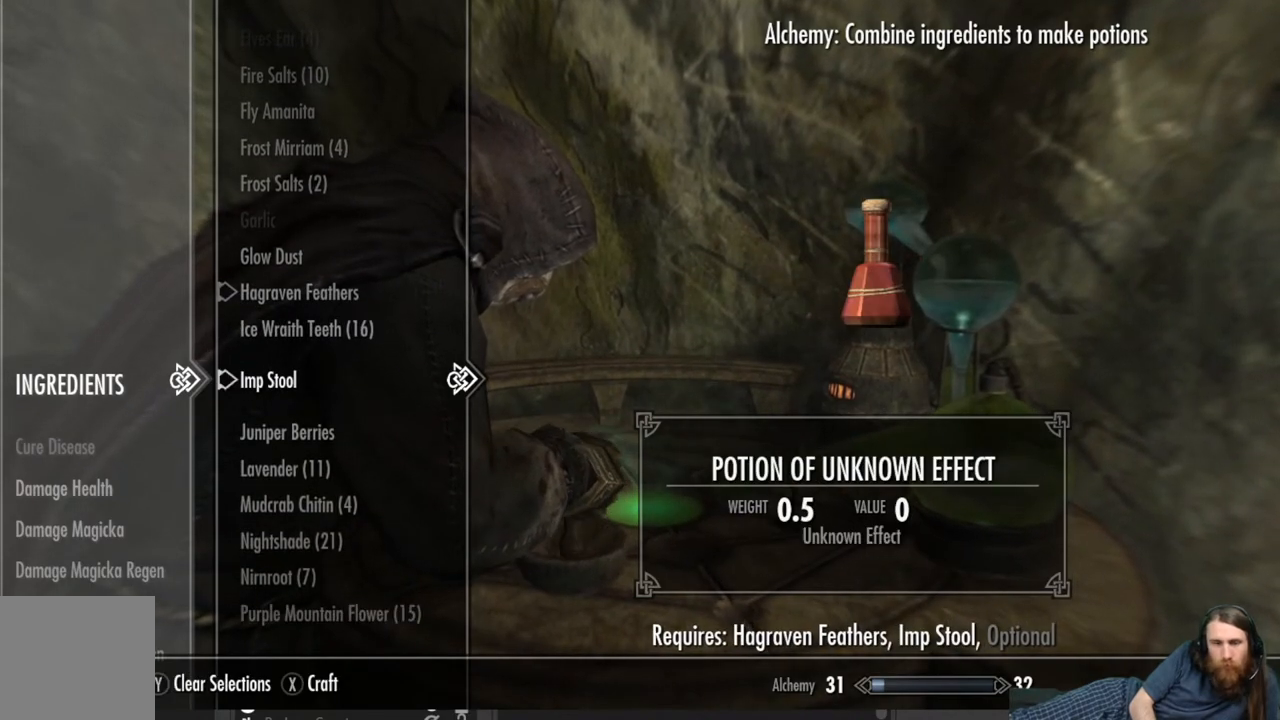
{"buttons": [], "left_stick": "center", "right_stick": "center", "events": []}
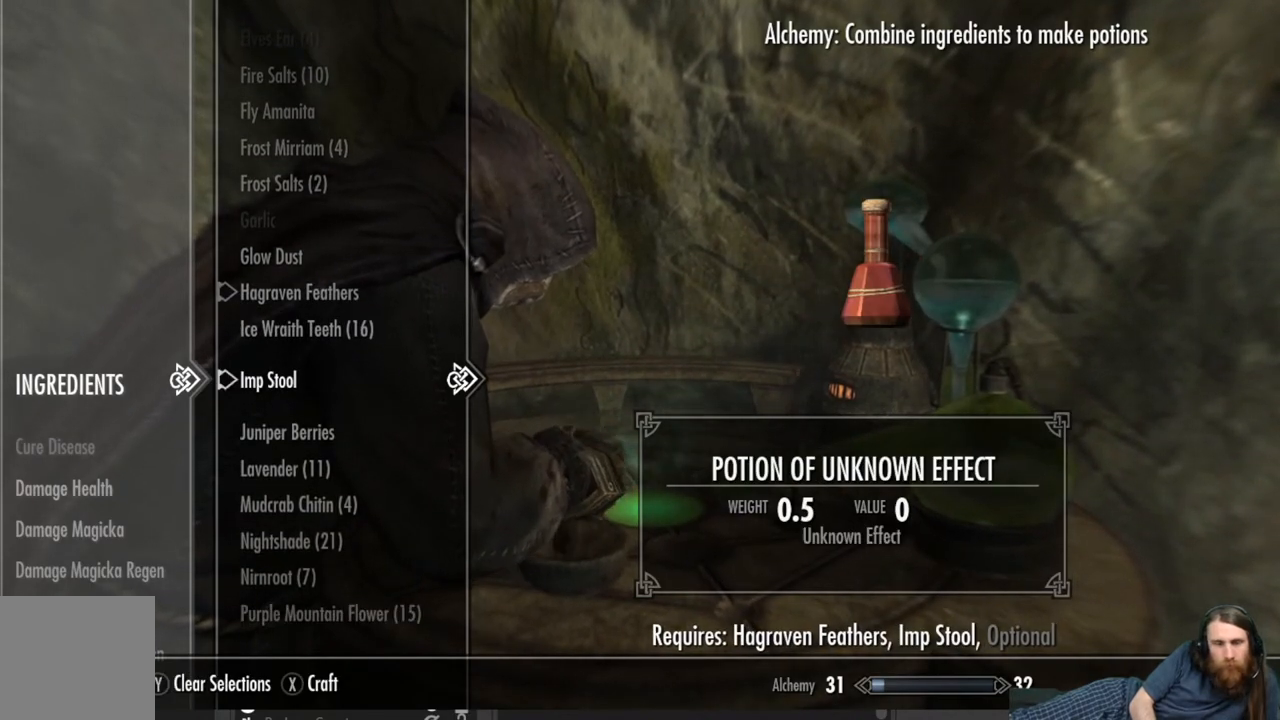
{"buttons": [], "left_stick": "center", "right_stick": "center", "events": []}
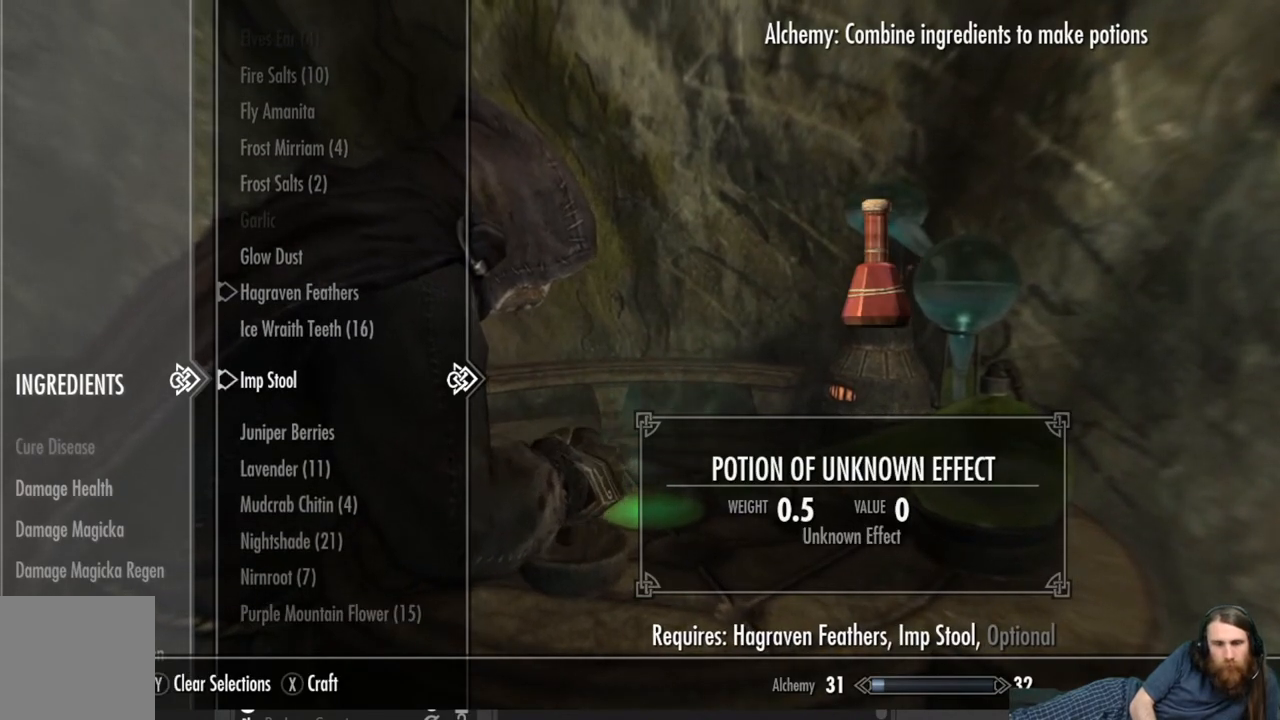
{"buttons": ["X"], "left_stick": "center", "right_stick": "center", "events": [[400, "X", "down"]]}
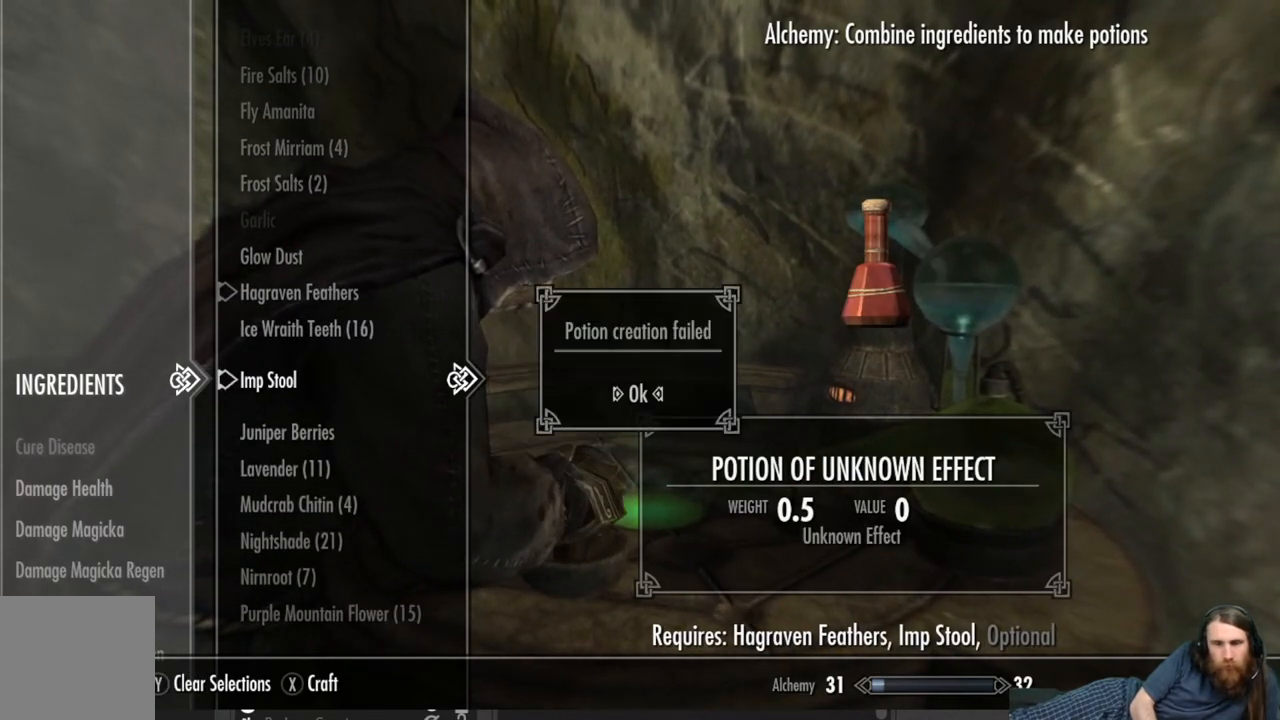
{"buttons": [], "left_stick": "center", "right_stick": "center", "events": [[100, "X", "up"]]}
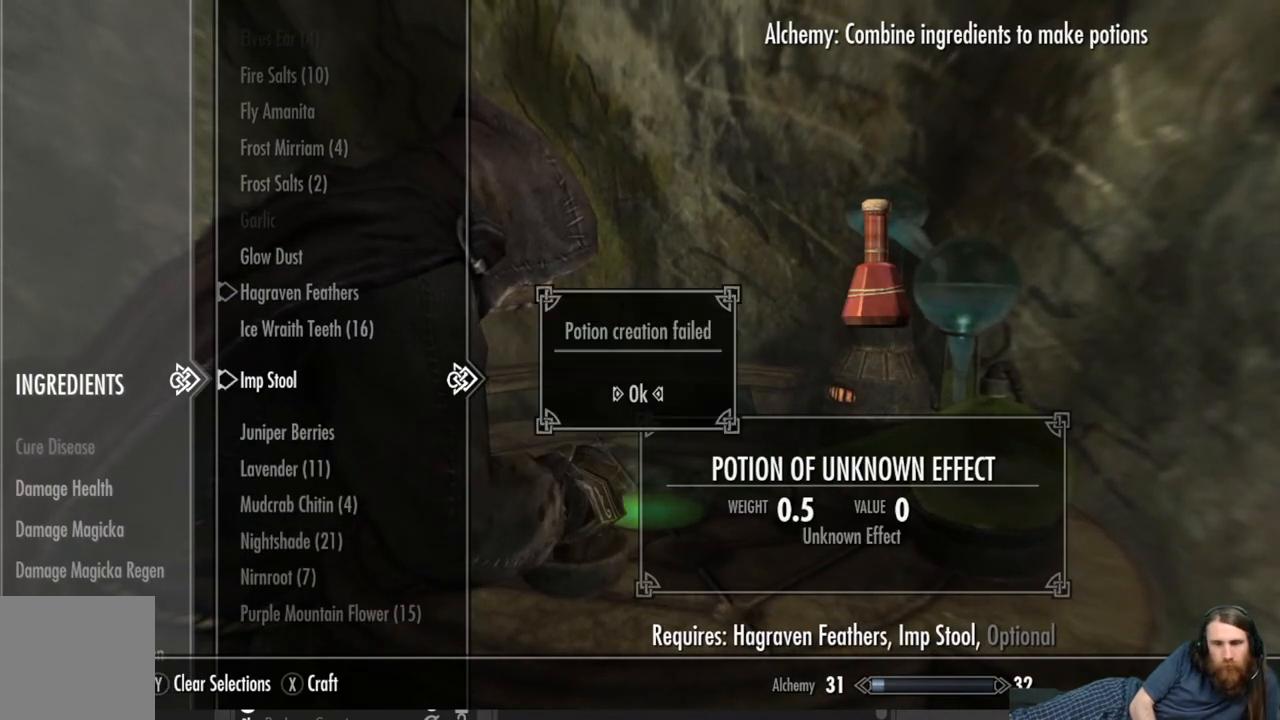
{"buttons": [], "left_stick": "center", "right_stick": "center", "events": [[200, "A", "down"], [333, "A", "up"]]}
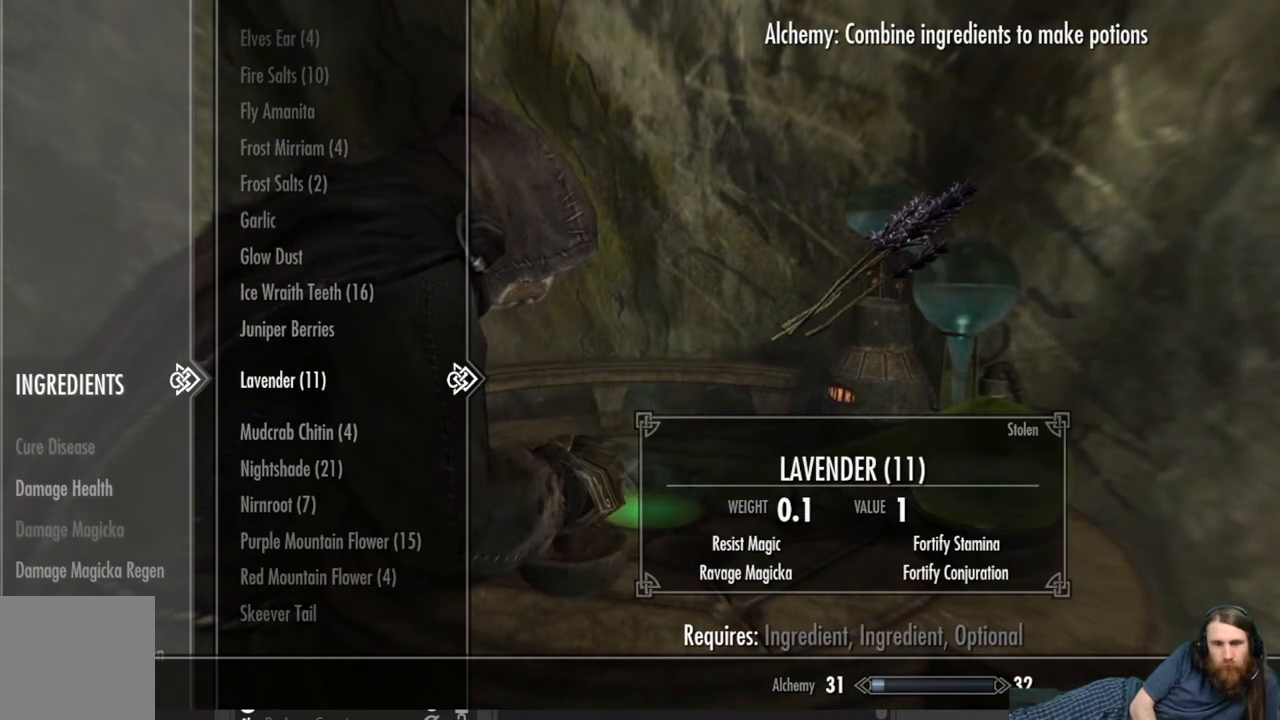
{"buttons": [], "left_stick": "center", "right_stick": "center", "events": [[383, "DPAD_DOWN", "down"], [483, "DPAD_DOWN", "up"]]}
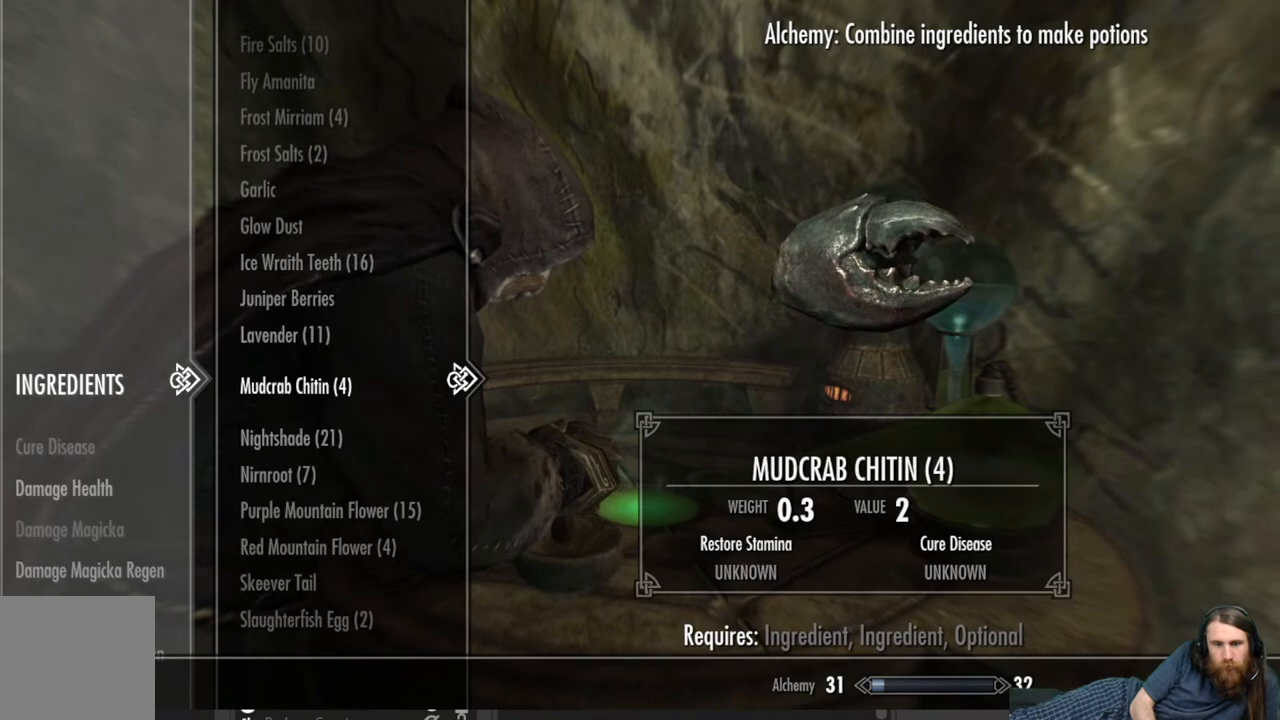
{"buttons": [], "left_stick": "center", "right_stick": "center", "events": []}
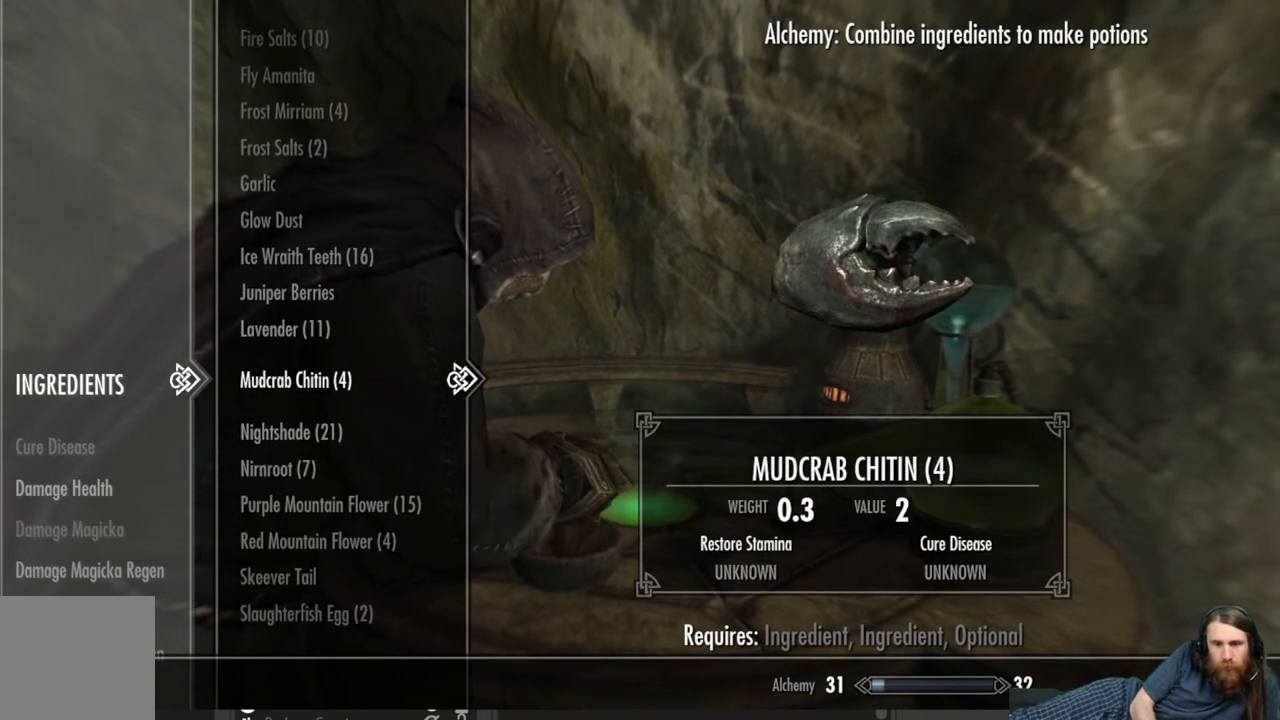
{"buttons": [], "left_stick": "center", "right_stick": "center", "events": [[250, "A", "down"], [383, "A", "up"]]}
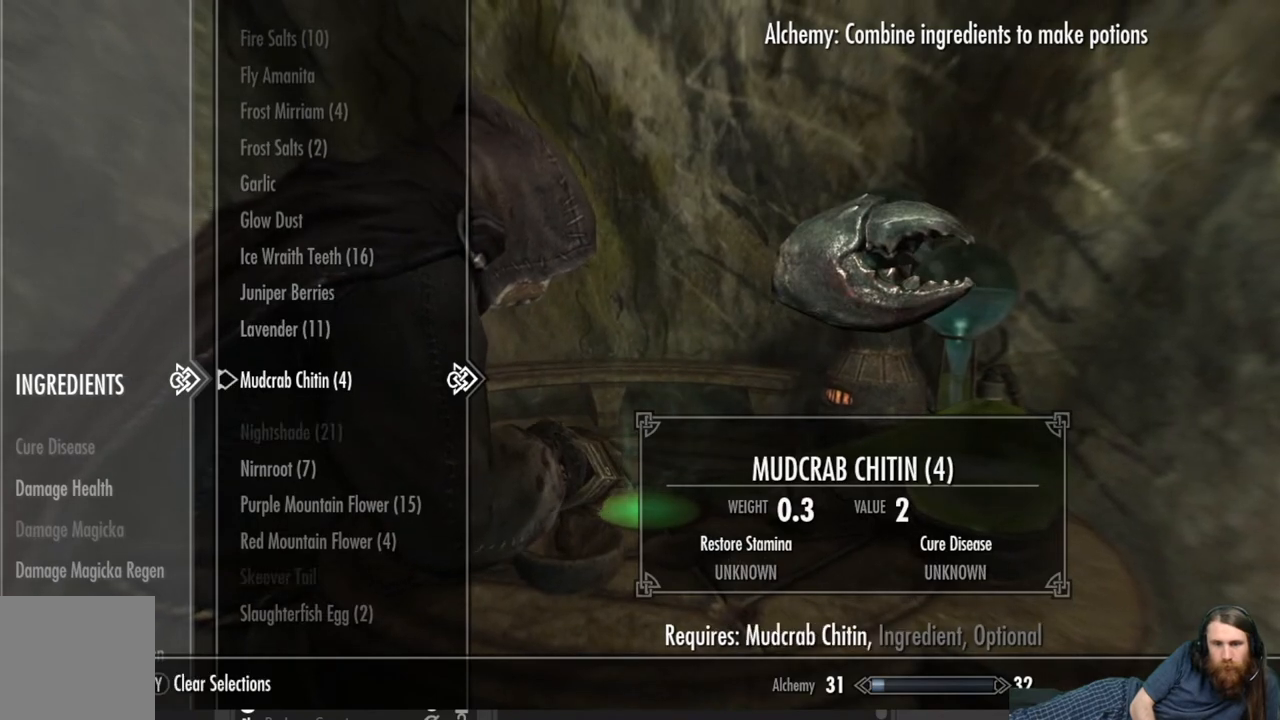
{"buttons": ["DPAD_UP"], "left_stick": "center", "right_stick": "center", "events": [[467, "DPAD_UP", "down"]]}
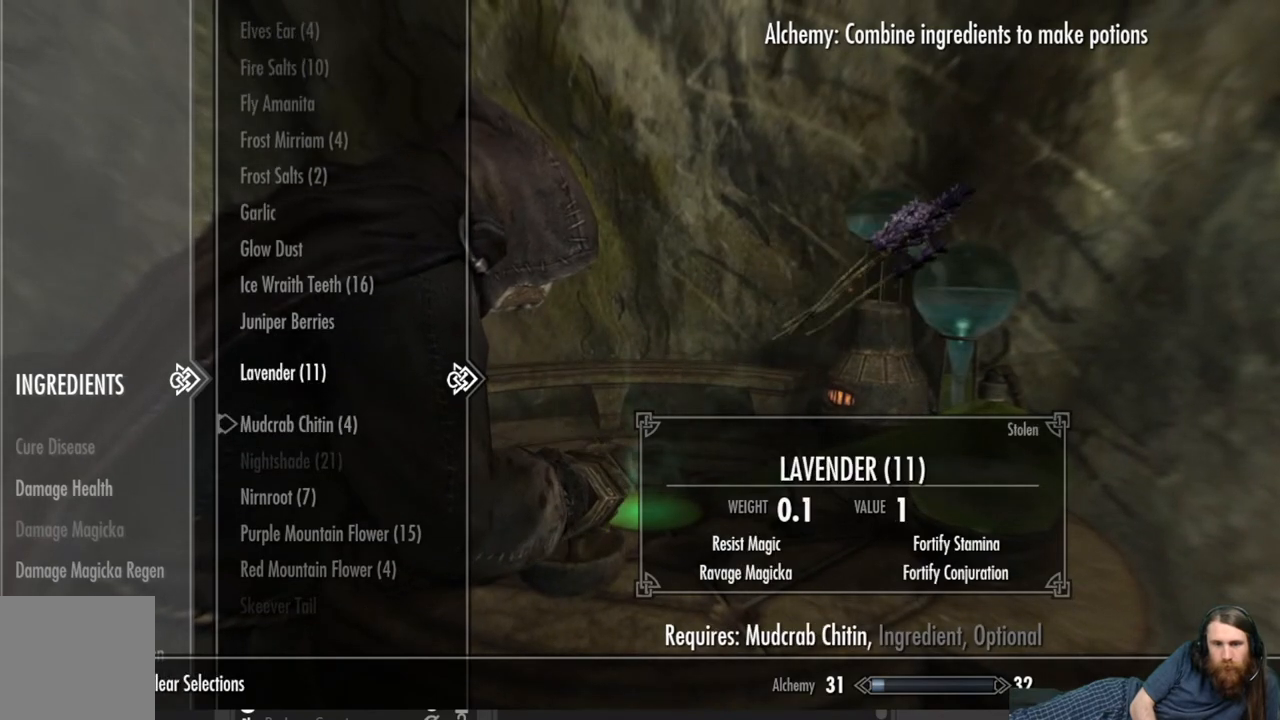
{"buttons": [], "left_stick": "center", "right_stick": "center", "events": [[17, "DPAD_UP", "up"]]}
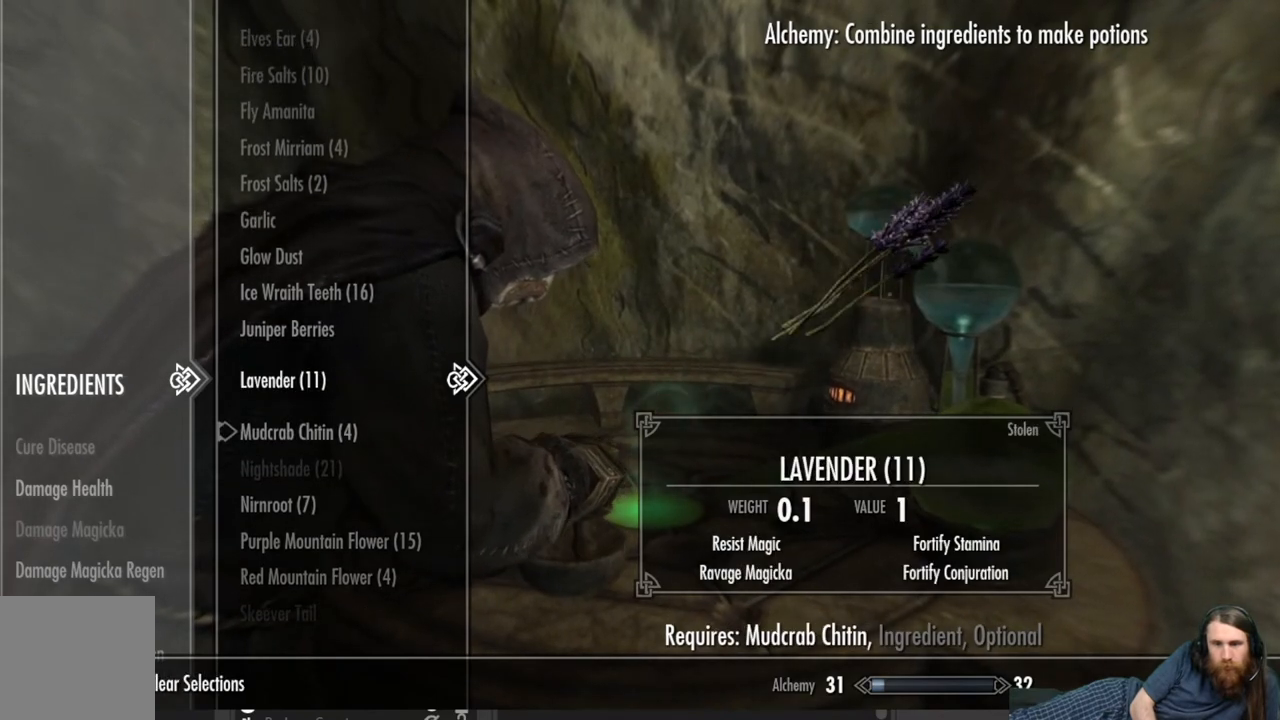
{"buttons": [], "left_stick": "center", "right_stick": "center", "events": [[317, "DPAD_DOWN", "down"], [433, "DPAD_DOWN", "up"]]}
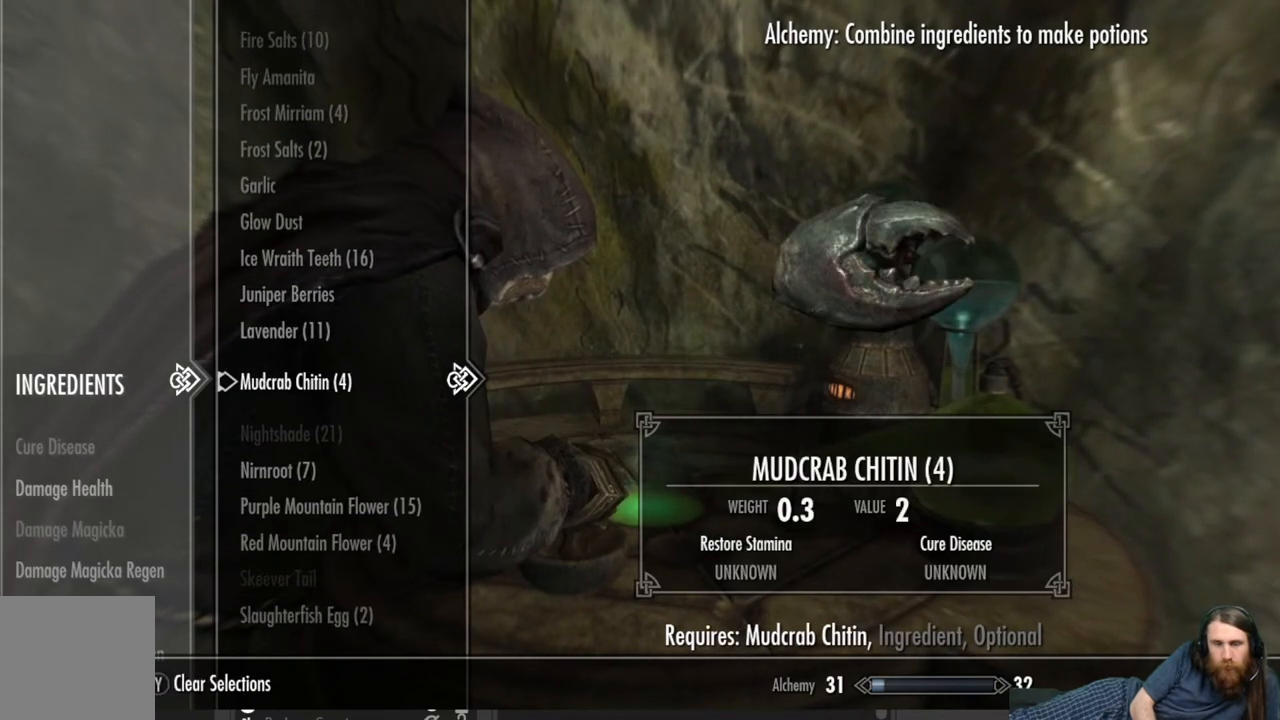
{"buttons": ["A"], "left_stick": "center", "right_stick": "center", "events": [[117, "DPAD_UP", "down"], [233, "DPAD_UP", "up"], [383, "A", "down"]]}
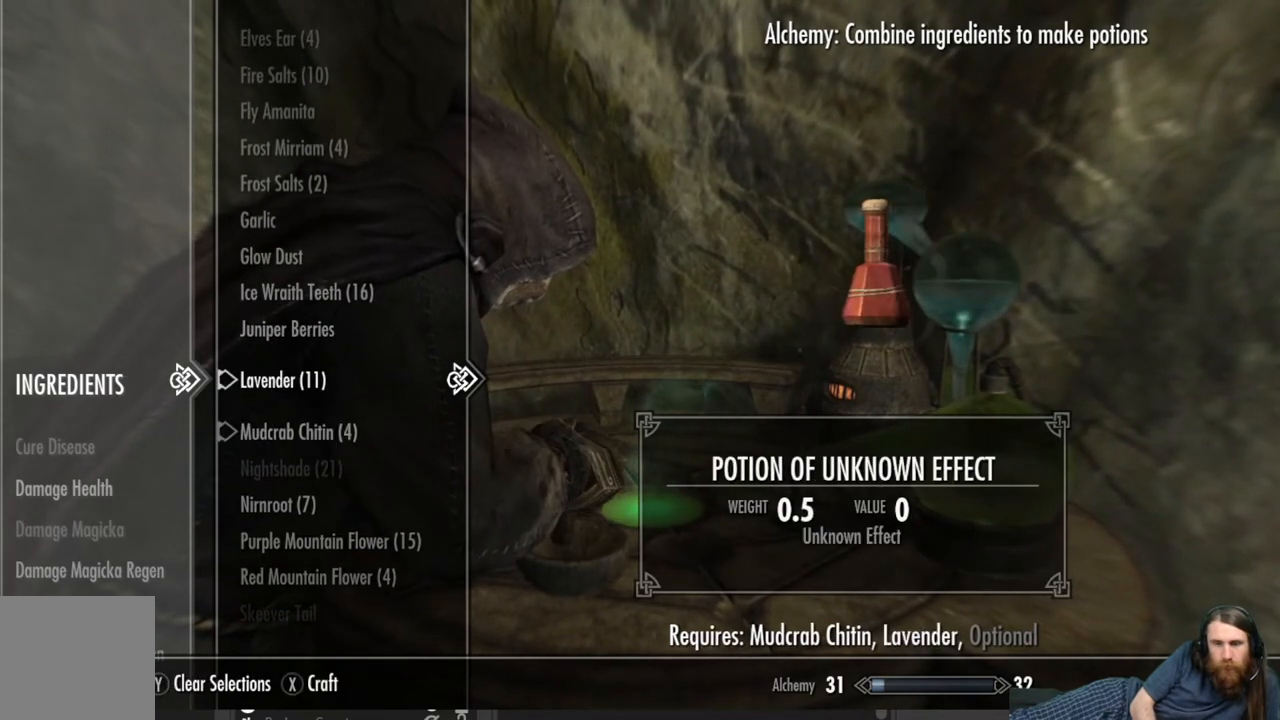
{"buttons": [], "left_stick": "center", "right_stick": "center", "events": [[33, "A", "up"]]}
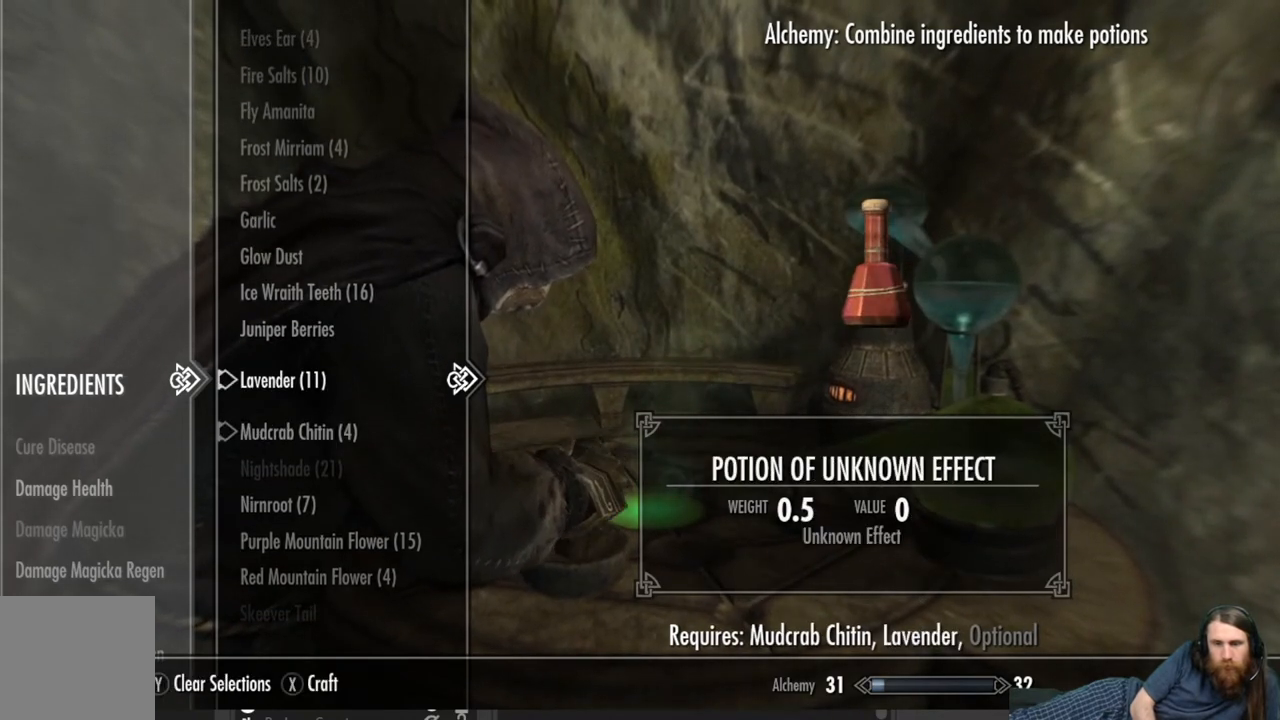
{"buttons": [], "left_stick": "center", "right_stick": "center", "events": [[50, "X", "down"], [183, "X", "up"]]}
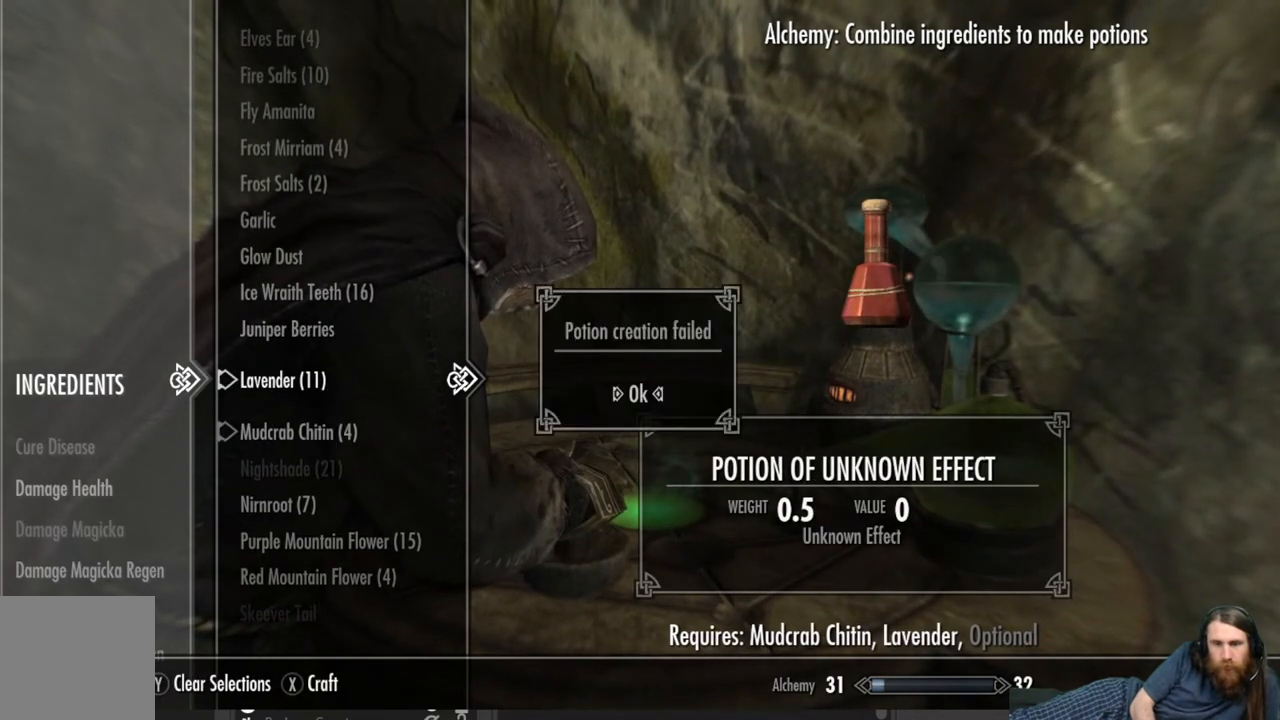
{"buttons": ["DPAD_DOWN"], "left_stick": "center", "right_stick": "center", "events": [[50, "A", "down"], [183, "A", "up"], [417, "DPAD_DOWN", "down"]]}
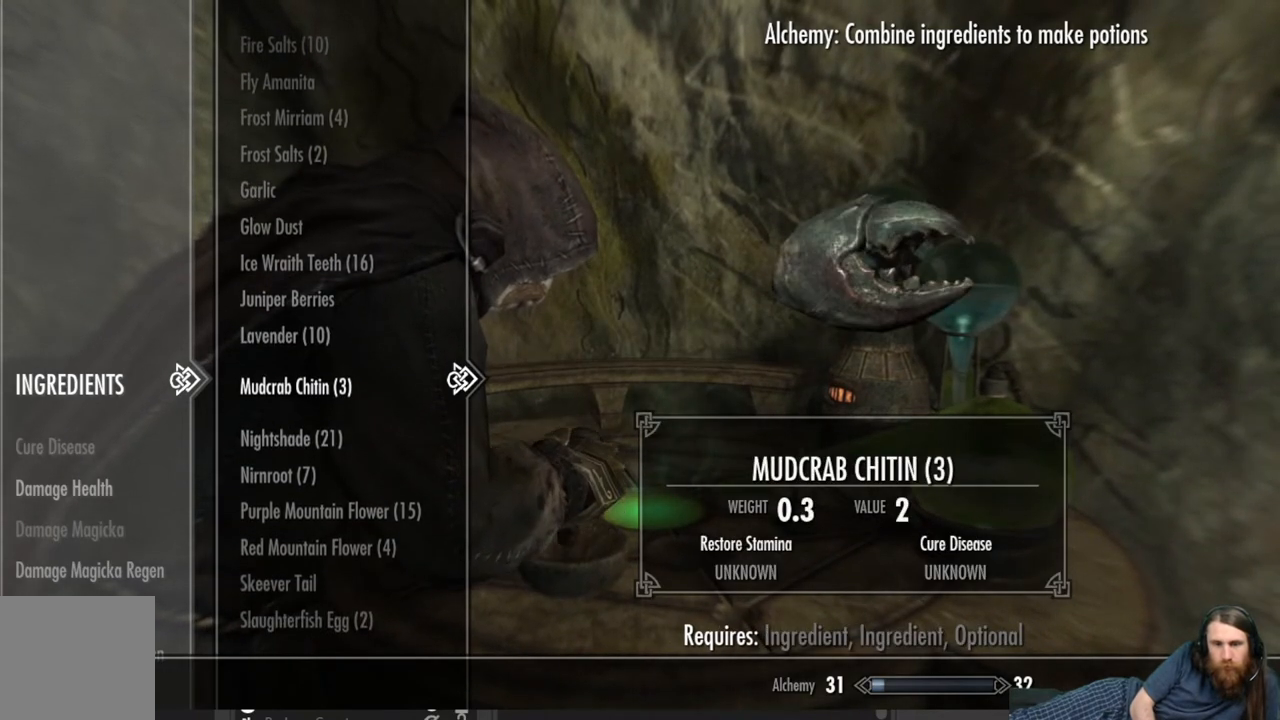
{"buttons": ["DPAD_DOWN"], "left_stick": "center", "right_stick": "center", "events": [[50, "DPAD_DOWN", "up"], [183, "A", "down"], [300, "A", "up"], [433, "DPAD_DOWN", "down"]]}
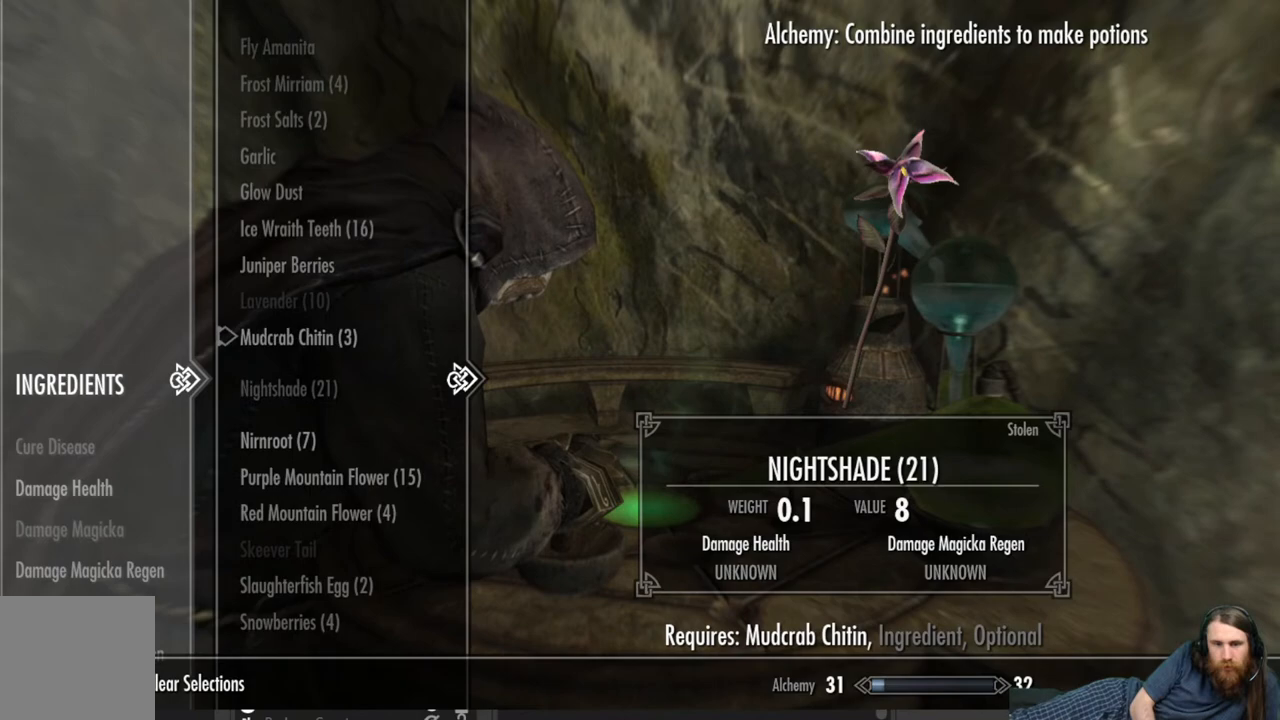
{"buttons": [], "left_stick": "center", "right_stick": "center", "events": [[33, "DPAD_DOWN", "up"], [283, "DPAD_DOWN", "down"], [400, "DPAD_DOWN", "up"]]}
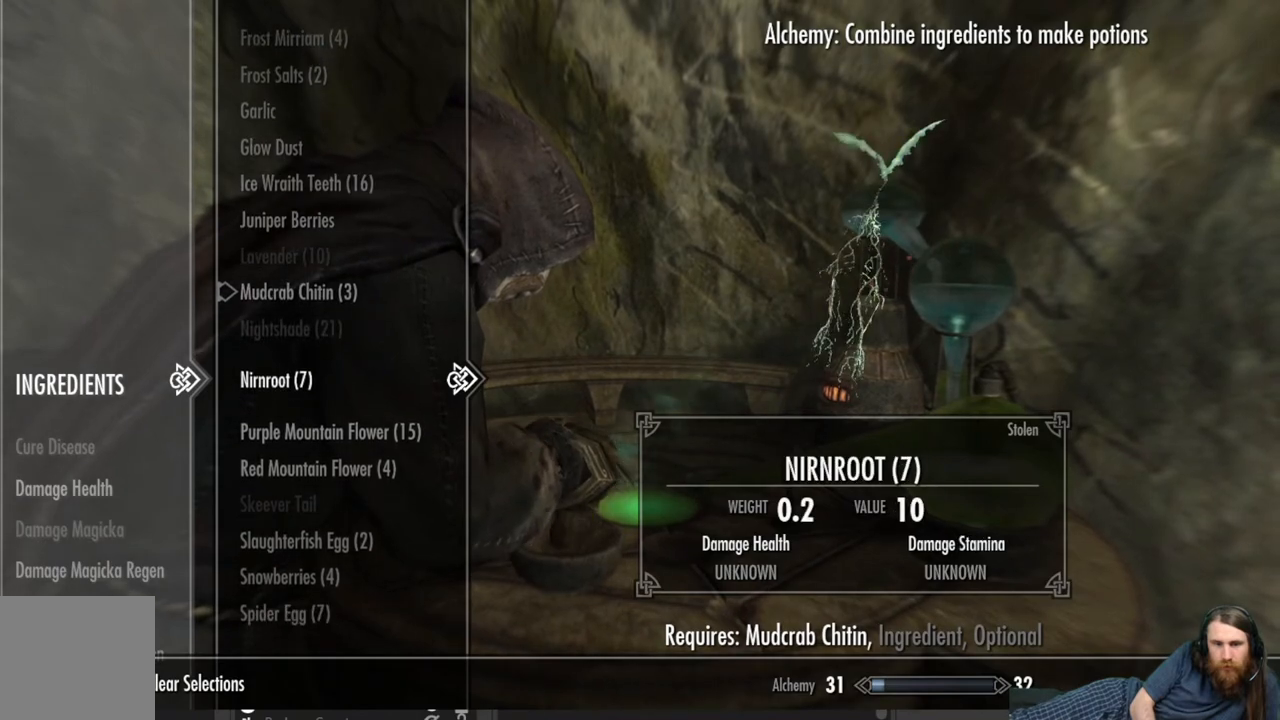
{"buttons": [], "left_stick": "center", "right_stick": "center", "events": [[183, "DPAD_DOWN", "down"], [300, "DPAD_DOWN", "up"]]}
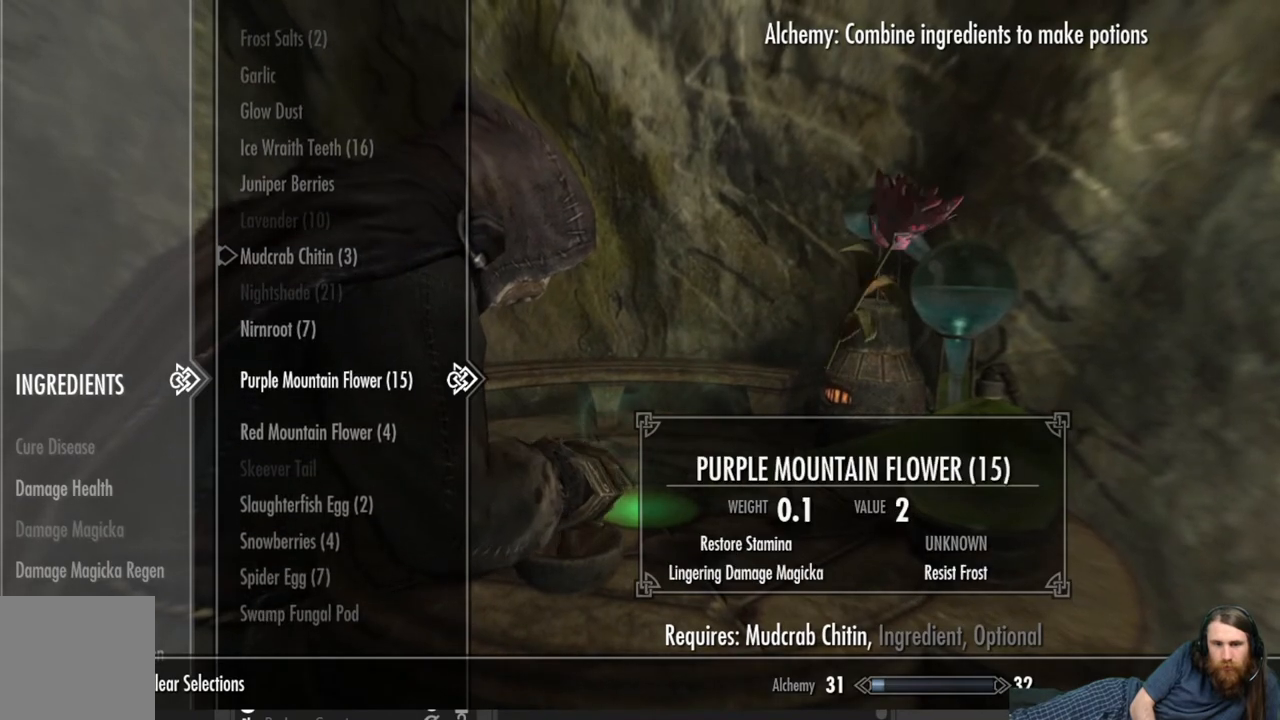
{"buttons": [], "left_stick": "center", "right_stick": "center", "events": []}
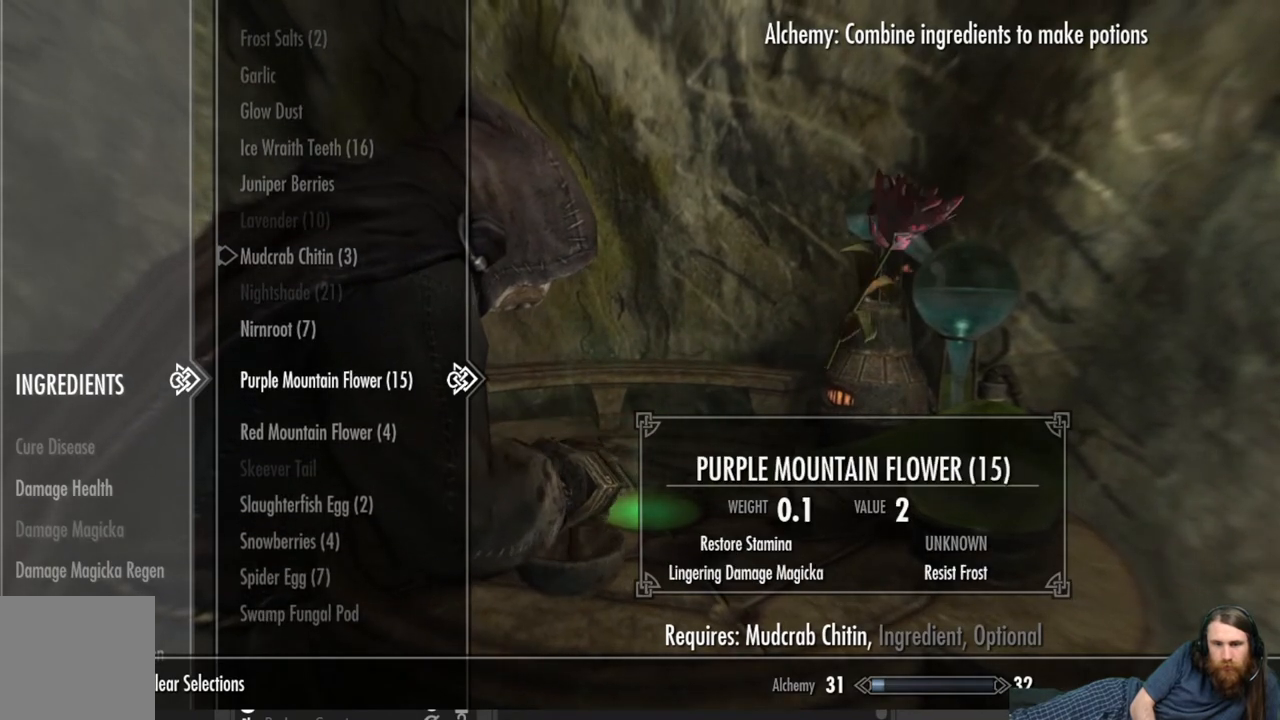
{"buttons": [], "left_stick": "center", "right_stick": "center", "events": [[250, "A", "down"], [383, "A", "up"]]}
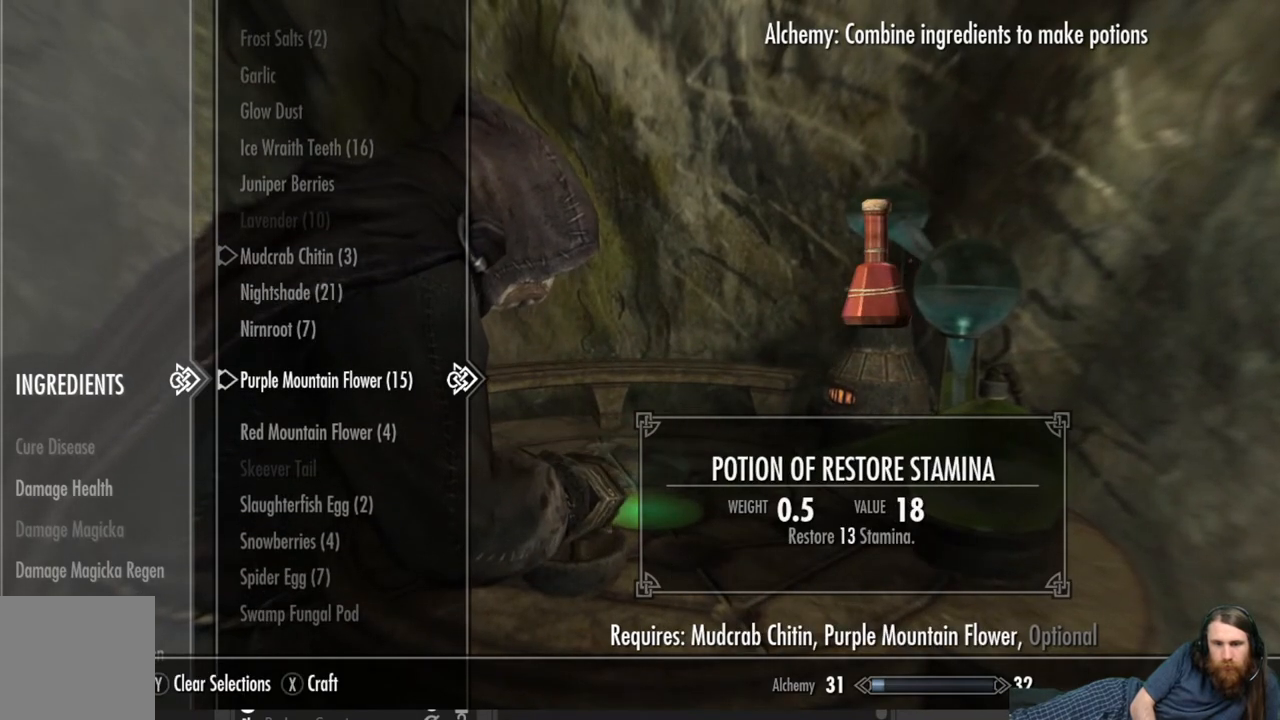
{"buttons": [], "left_stick": "center", "right_stick": "center", "events": []}
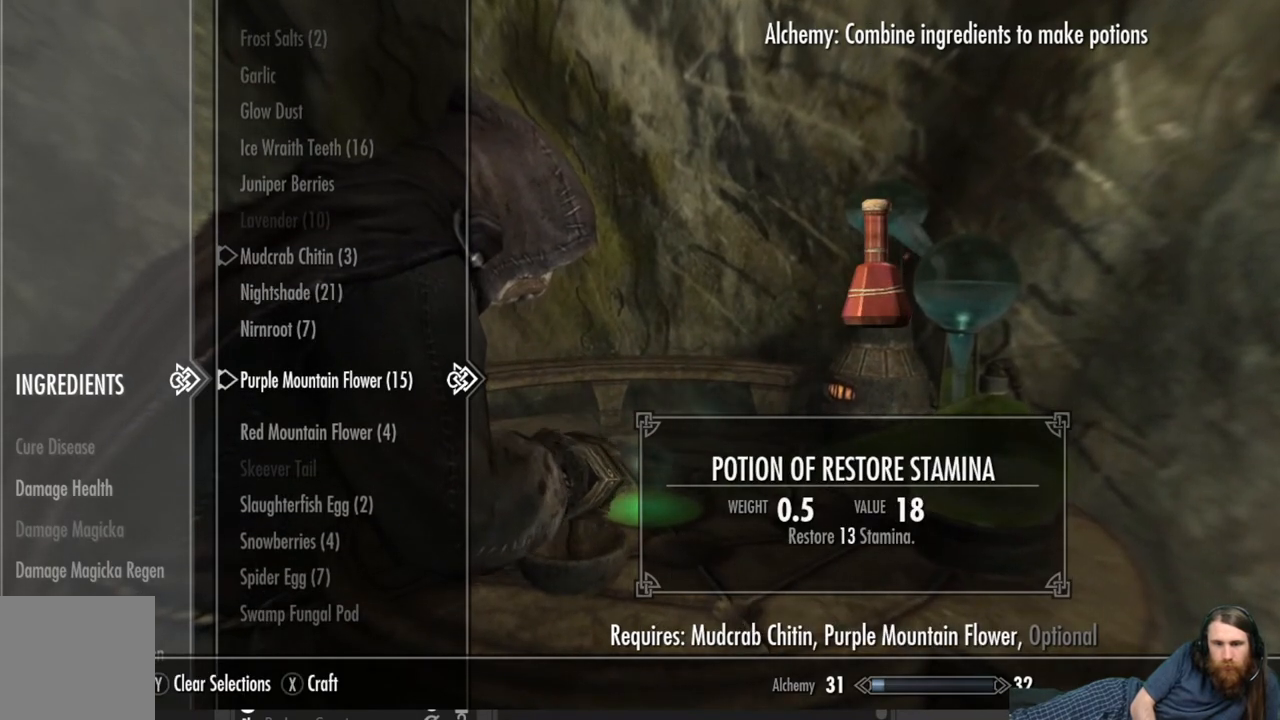
{"buttons": [], "left_stick": "center", "right_stick": "center", "events": [[183, "A", "down"], [300, "A", "up"], [367, "DPAD_DOWN", "down"], [500, "DPAD_DOWN", "up"]]}
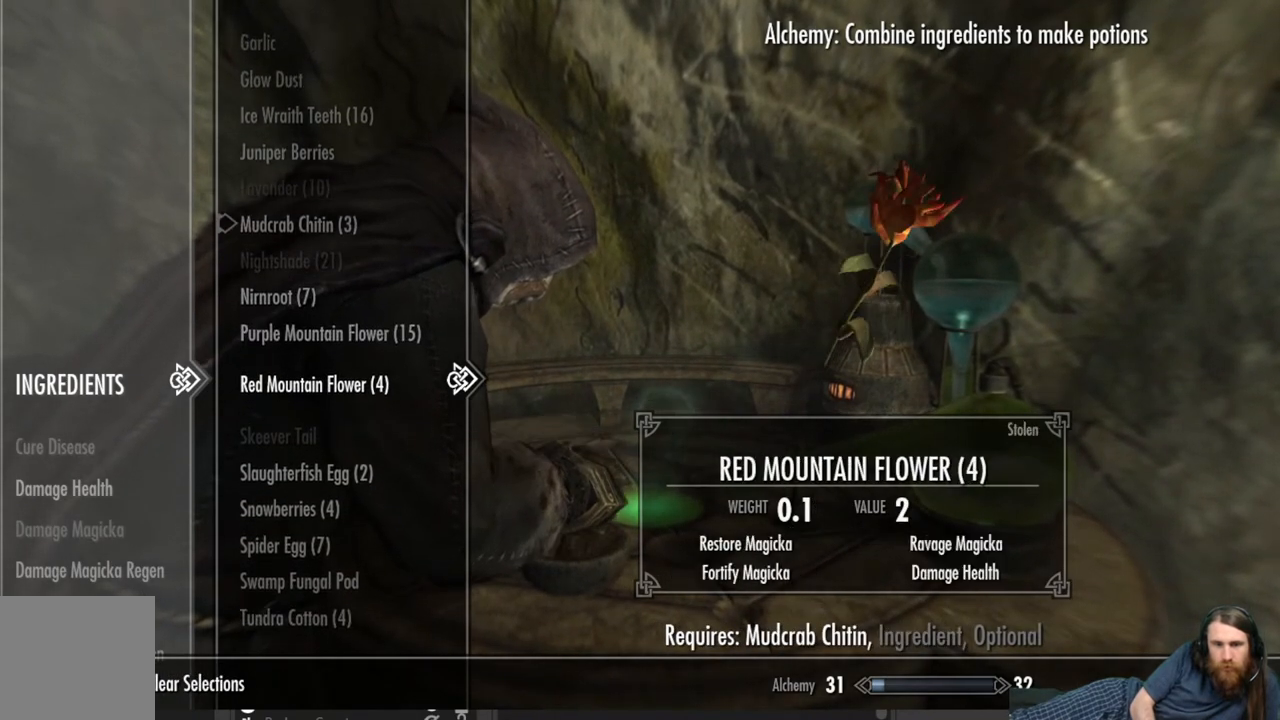
{"buttons": [], "left_stick": "center", "right_stick": "center", "events": [[350, "A", "down"], [483, "A", "up"]]}
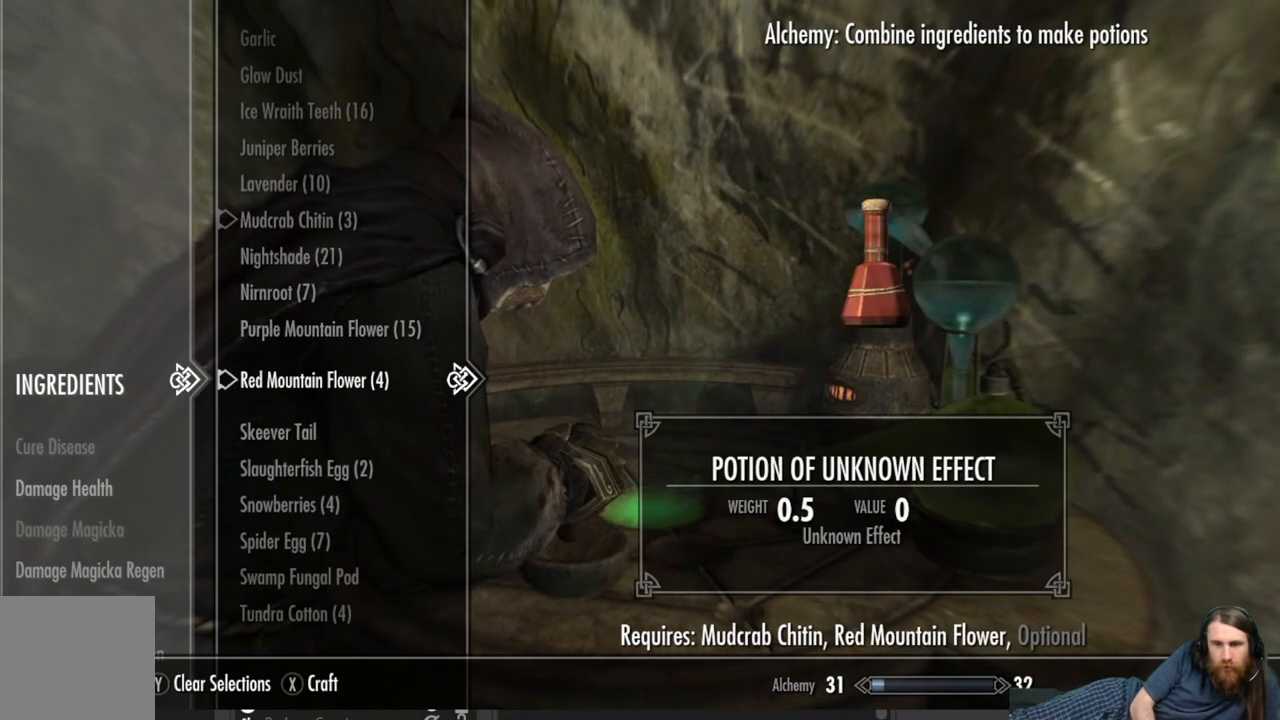
{"buttons": [], "left_stick": "center", "right_stick": "center", "events": []}
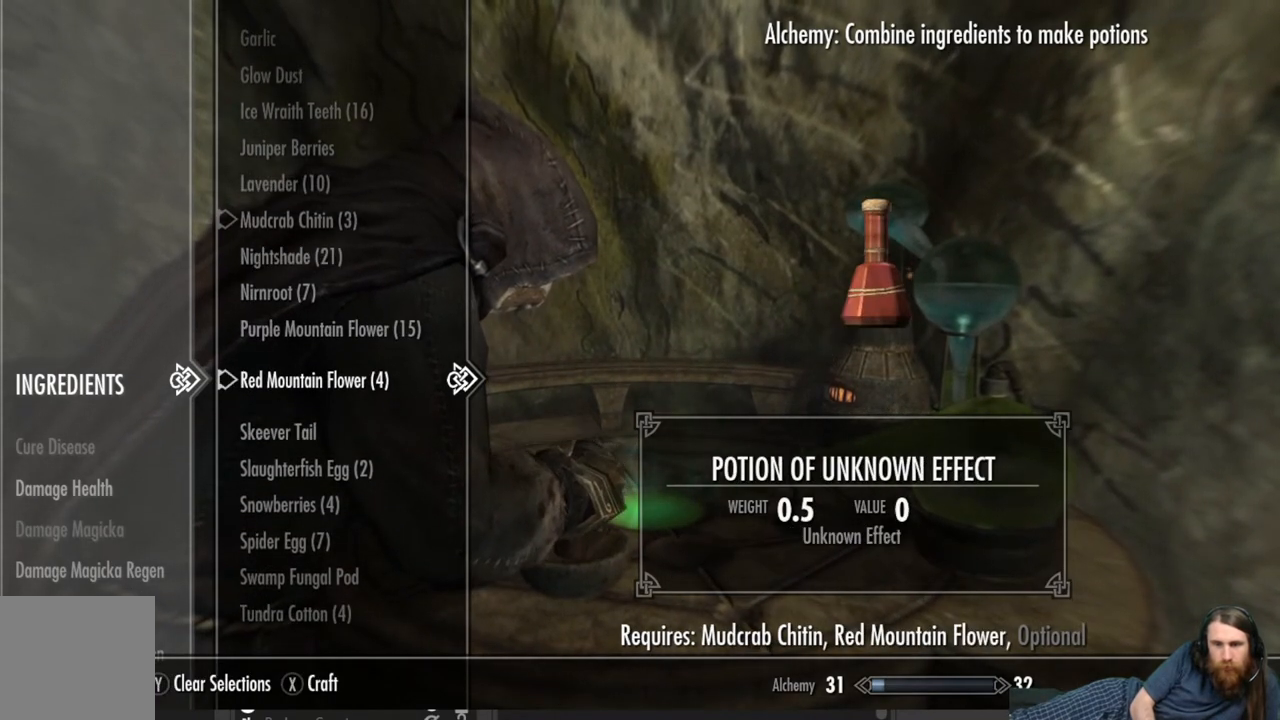
{"buttons": [], "left_stick": "center", "right_stick": "center", "events": [[350, "A", "down"], [483, "A", "up"]]}
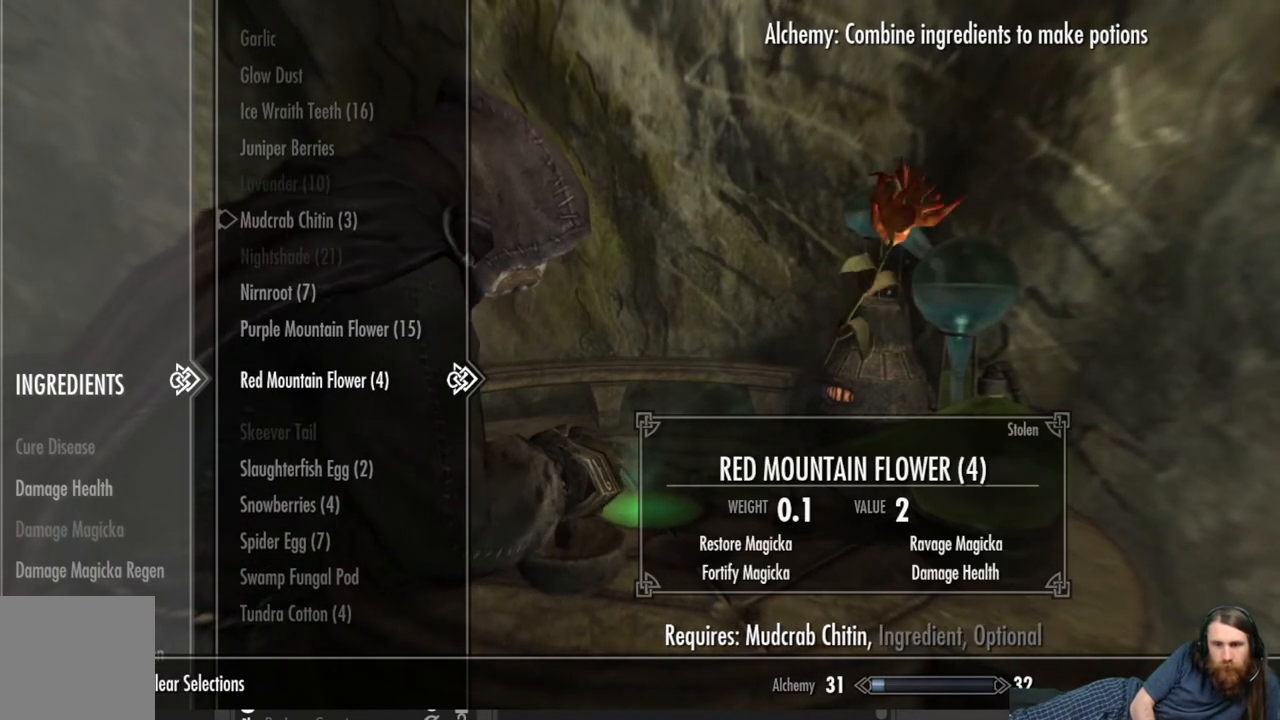
{"buttons": [], "left_stick": "center", "right_stick": "center", "events": []}
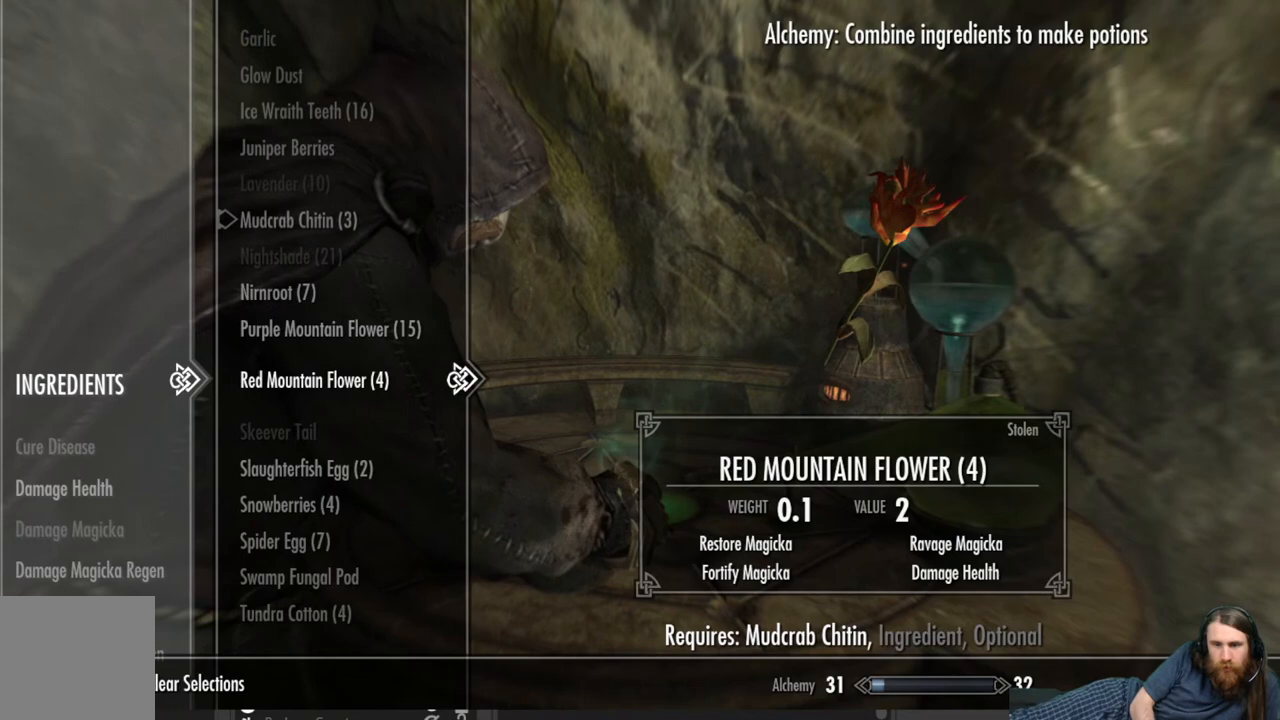
{"buttons": [], "left_stick": "center", "right_stick": "center", "events": []}
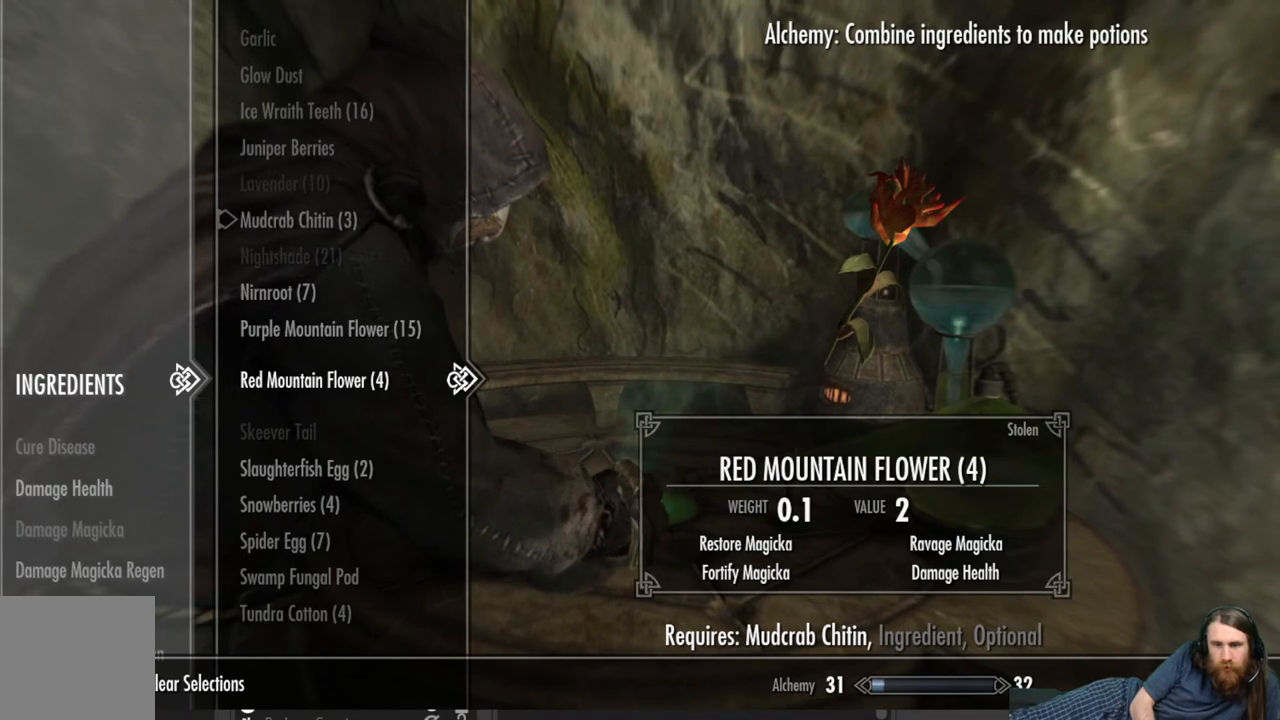
{"buttons": [], "left_stick": "center", "right_stick": "center", "events": [[17, "DPAD_DOWN", "down"], [150, "DPAD_DOWN", "up"], [217, "DPAD_DOWN", "down"], [333, "DPAD_DOWN", "up"]]}